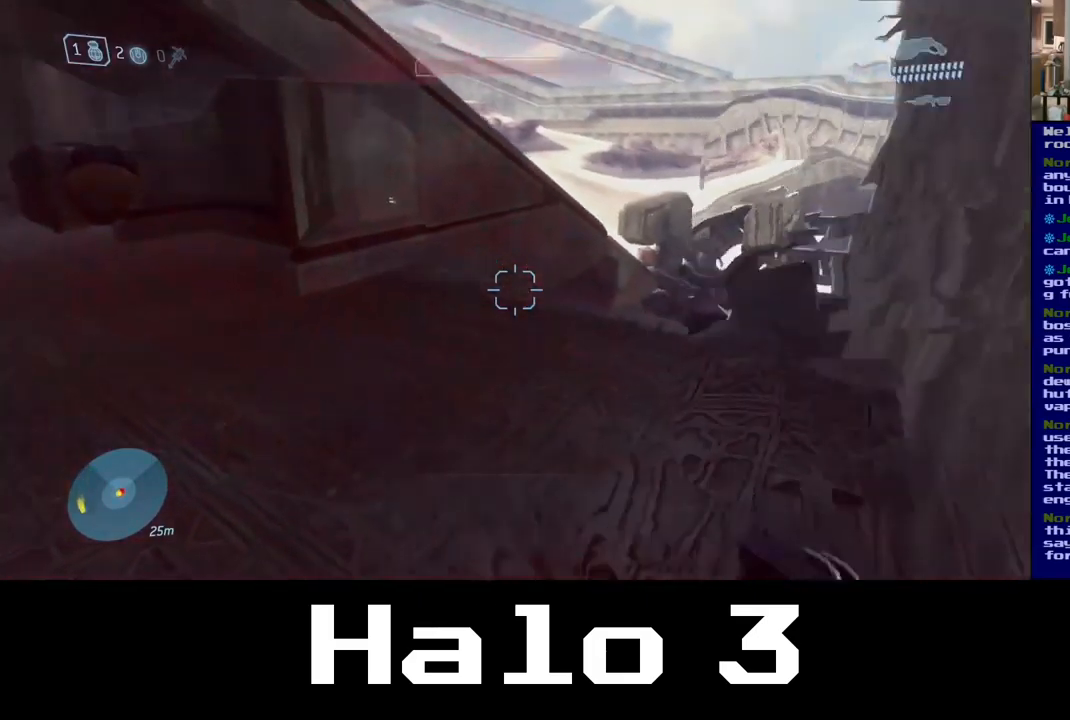
Gameplay with a controller (Xbox layout); each line is a JSON object with the inputs held at the frame after it (dt_ms = milliseconds from this image to that frame). "events" lists button and stick changes between this image and that frame as [ms after this image, input, new state], when the widget could be followed in between.
{"dt_ms": 500, "buttons": ["R2"], "left_stick": "down", "right_stick": "up-left", "events": [[84, "left_stick", "down"], [100, "R2", "down"], [117, "right_stick", "right"], [284, "right_stick", "up"], [367, "right_stick", "up-left"]]}
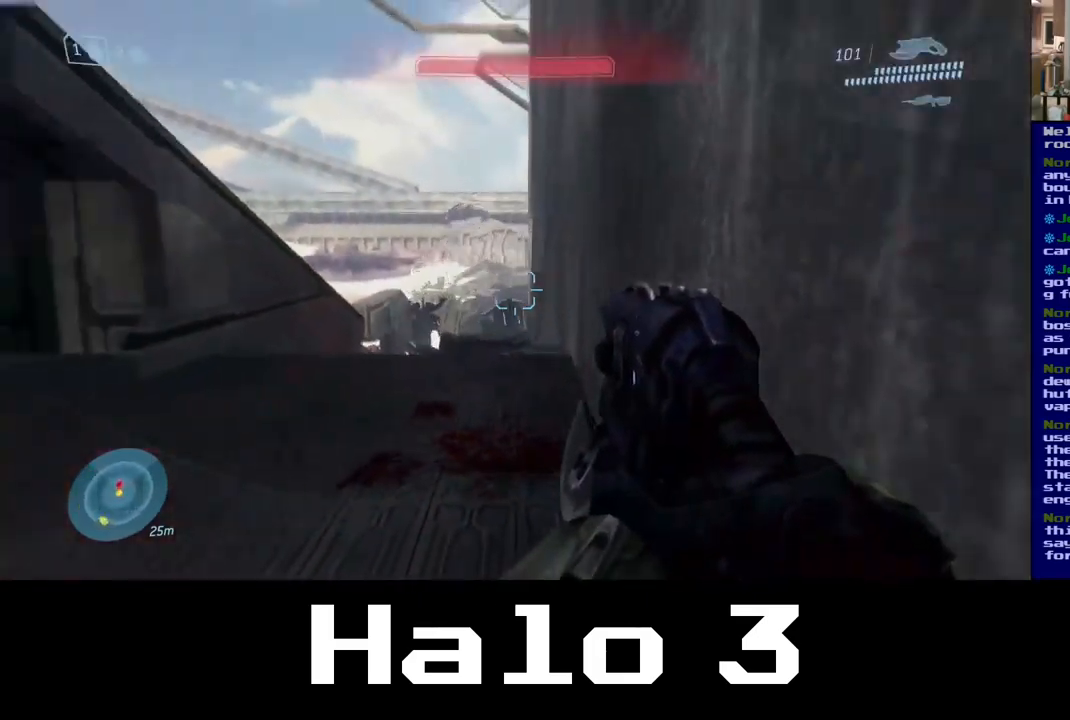
{"dt_ms": 500, "buttons": ["R2"], "left_stick": "down", "right_stick": "up-left", "events": [[84, "right_stick", "center"], [400, "right_stick", "up-left"]]}
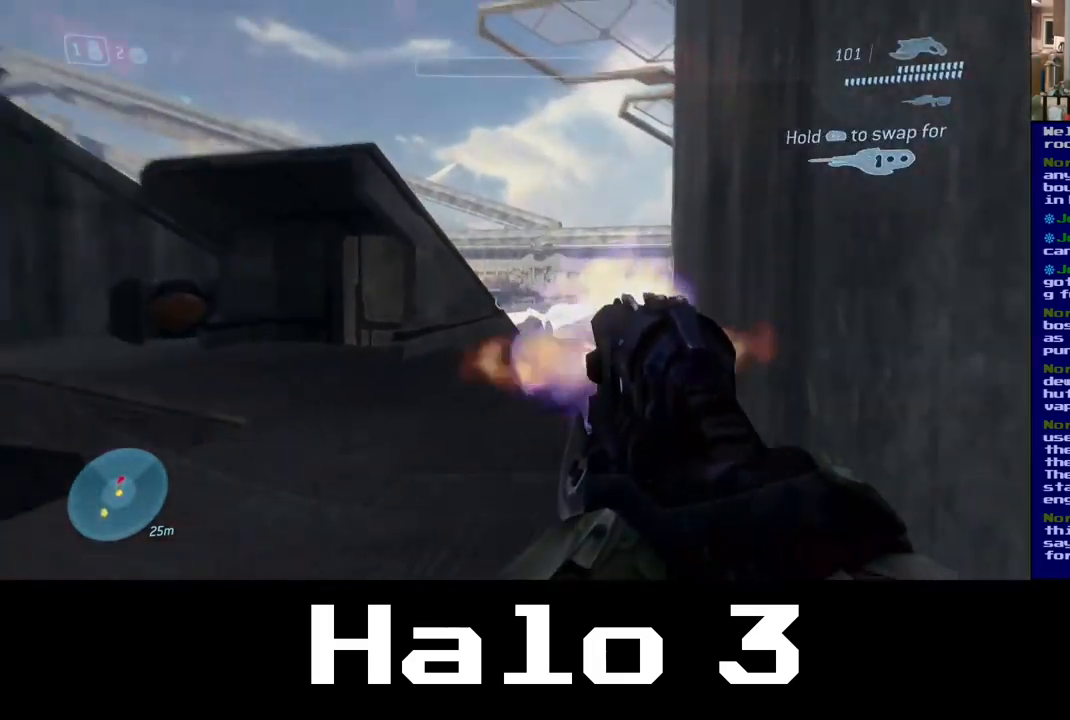
{"dt_ms": 500, "buttons": ["R2"], "left_stick": "down-left", "right_stick": "center", "events": [[67, "right_stick", "center"], [200, "right_stick", "right"], [350, "right_stick", "center"], [500, "left_stick", "down-left"]]}
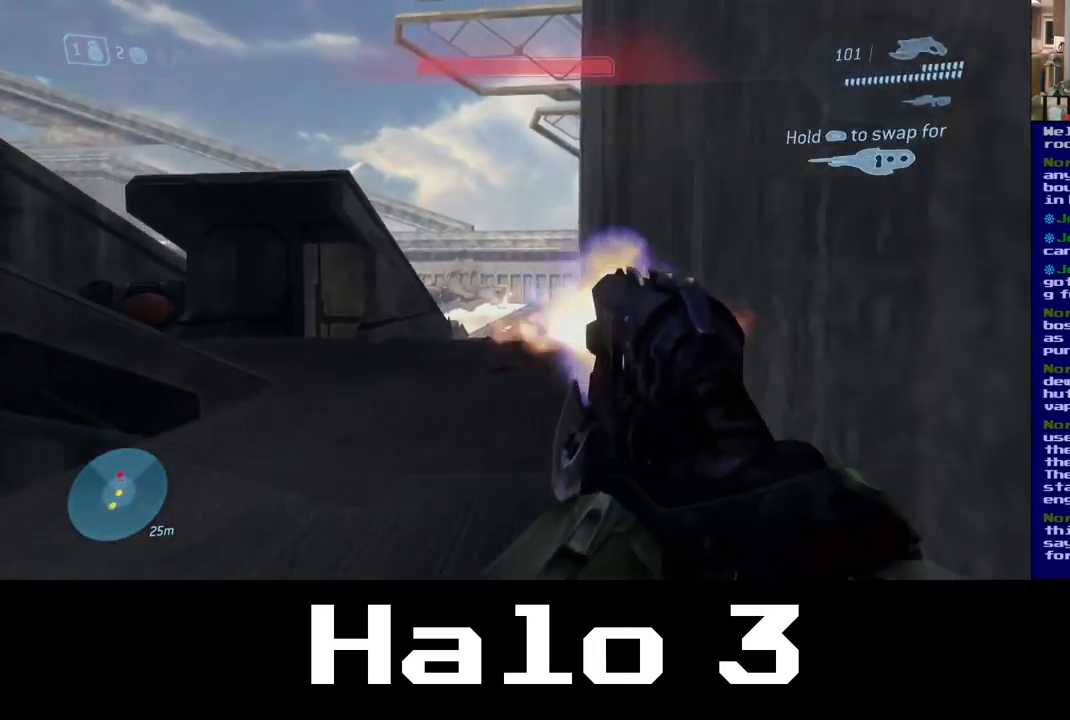
{"dt_ms": 500, "buttons": ["R2"], "left_stick": "down", "right_stick": "right", "events": [[117, "right_stick", "up-left"], [267, "right_stick", "center"], [317, "left_stick", "down"], [350, "right_stick", "right"]]}
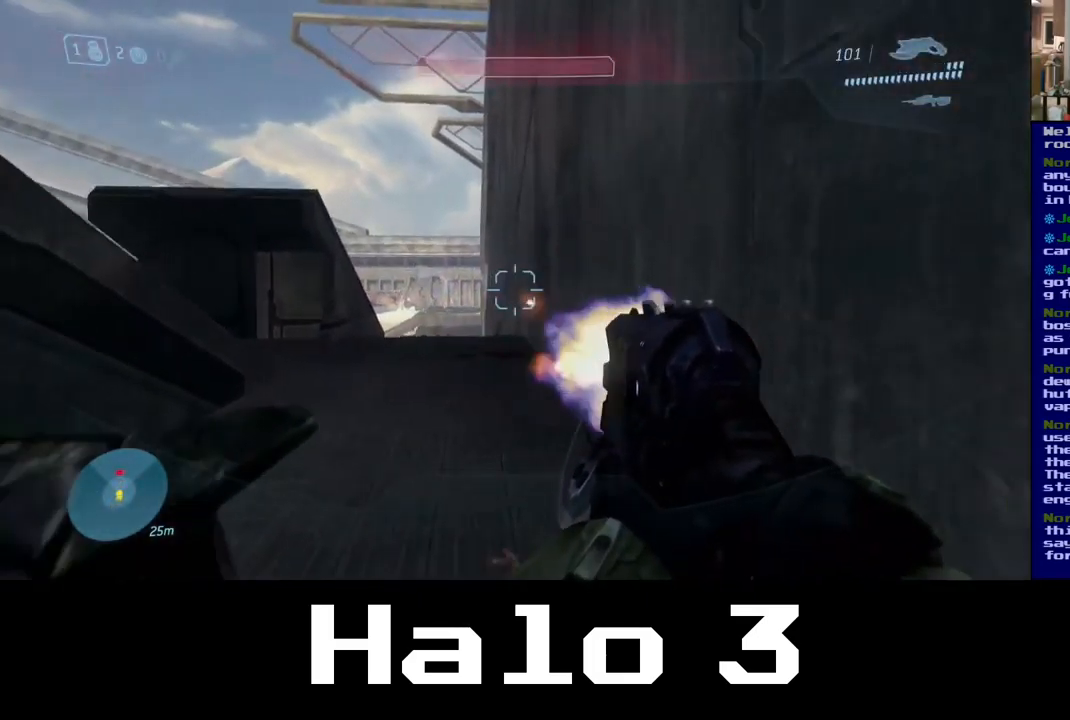
{"dt_ms": 500, "buttons": ["R2"], "left_stick": "down", "right_stick": "center", "events": [[34, "right_stick", "center"], [250, "right_stick", "up-left"], [500, "right_stick", "center"]]}
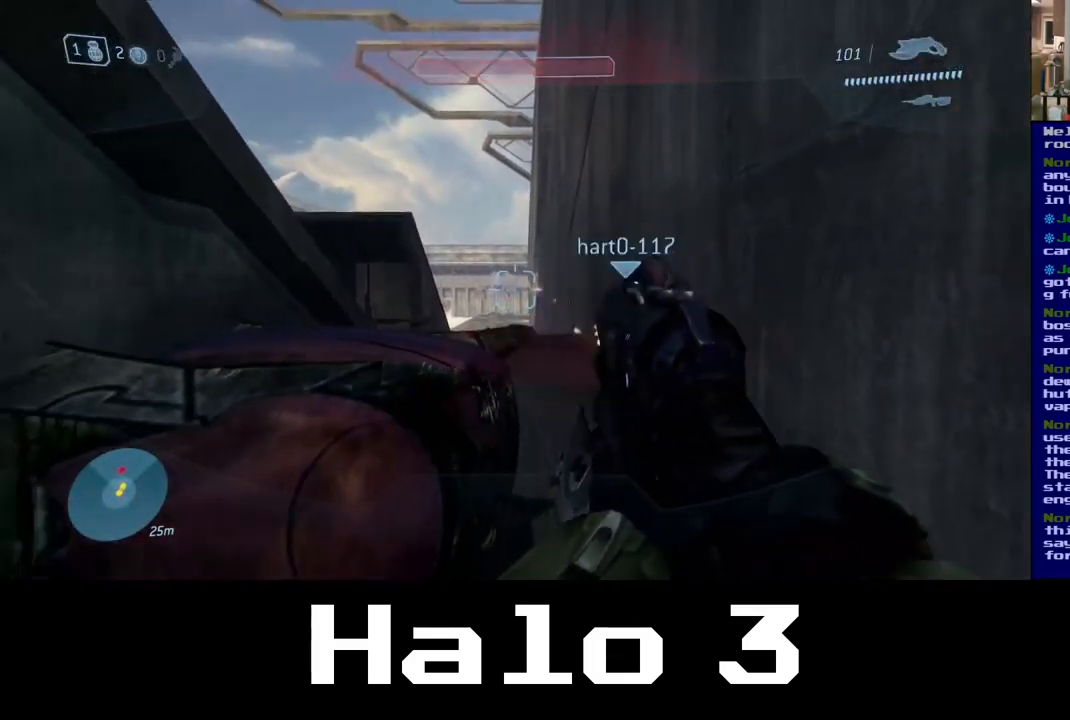
{"dt_ms": 500, "buttons": [], "left_stick": "down", "right_stick": "center", "events": [[134, "R2", "up"]]}
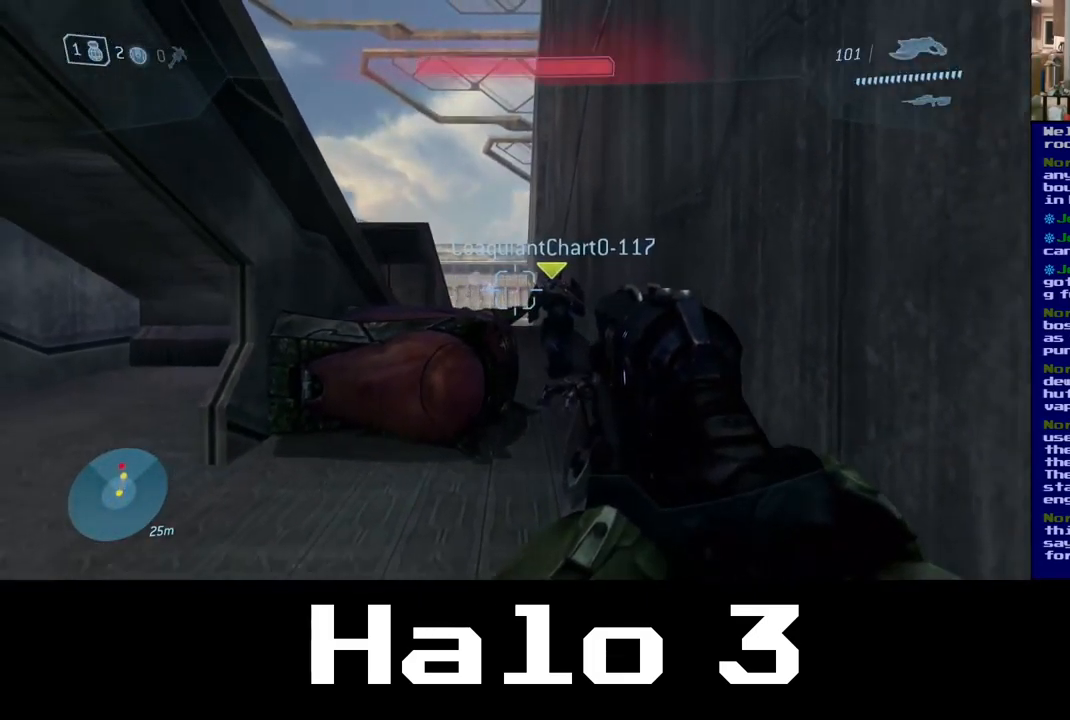
{"dt_ms": 500, "buttons": [], "left_stick": "down", "right_stick": "center", "events": []}
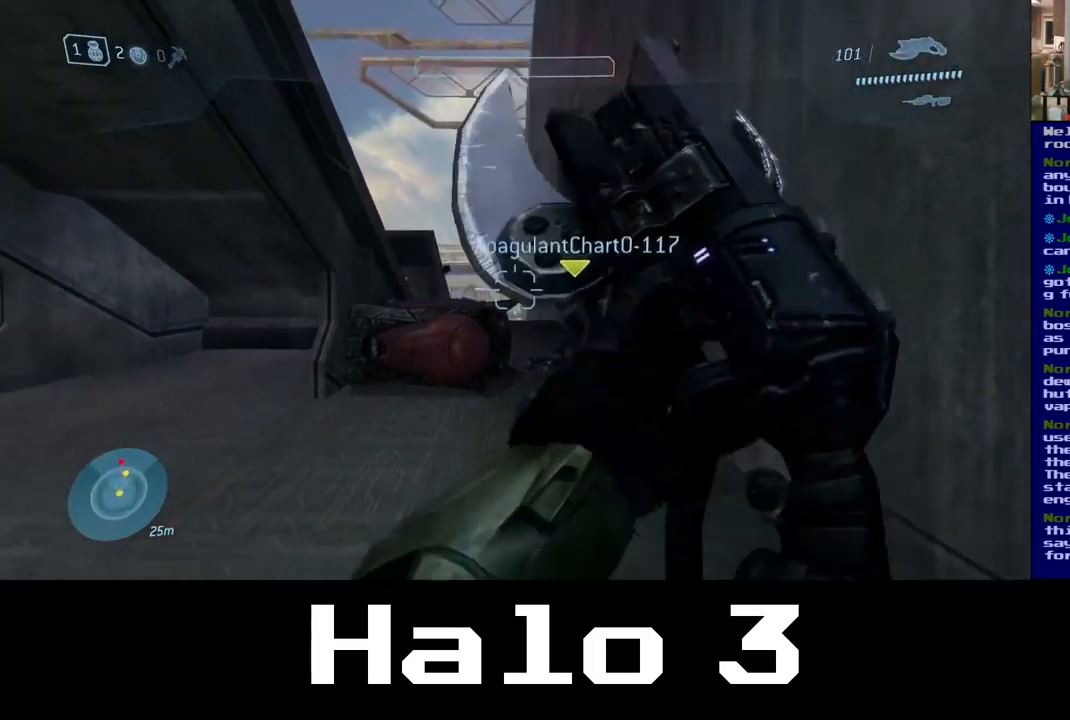
{"dt_ms": 500, "buttons": [], "left_stick": "up", "right_stick": "center", "events": [[217, "left_stick", "left"], [267, "left_stick", "up-left"], [417, "left_stick", "up"]]}
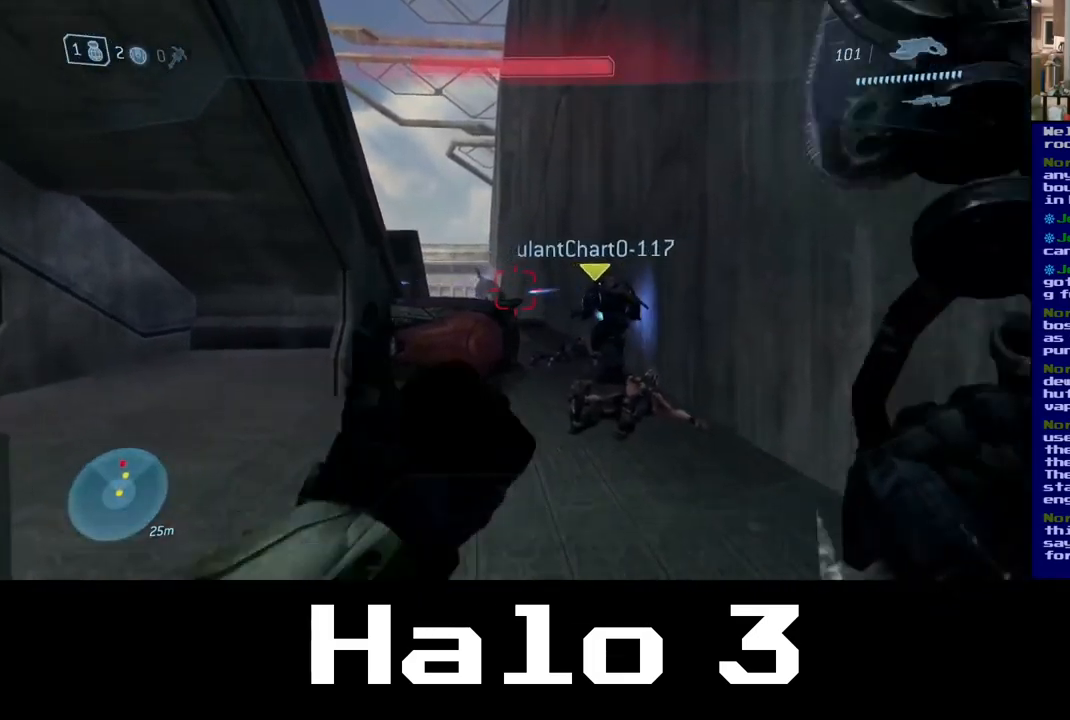
{"dt_ms": 484, "buttons": [], "left_stick": "up", "right_stick": "center", "events": []}
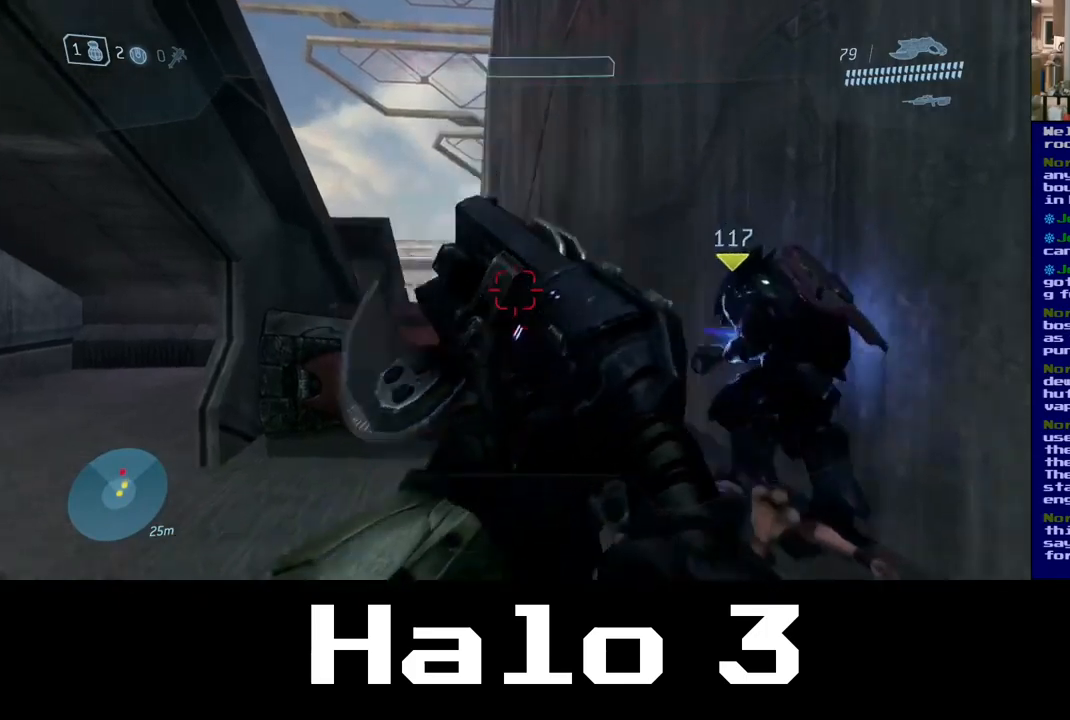
{"dt_ms": 500, "buttons": ["R2"], "left_stick": "left", "right_stick": "left", "events": [[133, "left_stick", "up-right"], [267, "right_stick", "down-right"], [317, "R2", "down"], [417, "right_stick", "left"], [450, "left_stick", "left"]]}
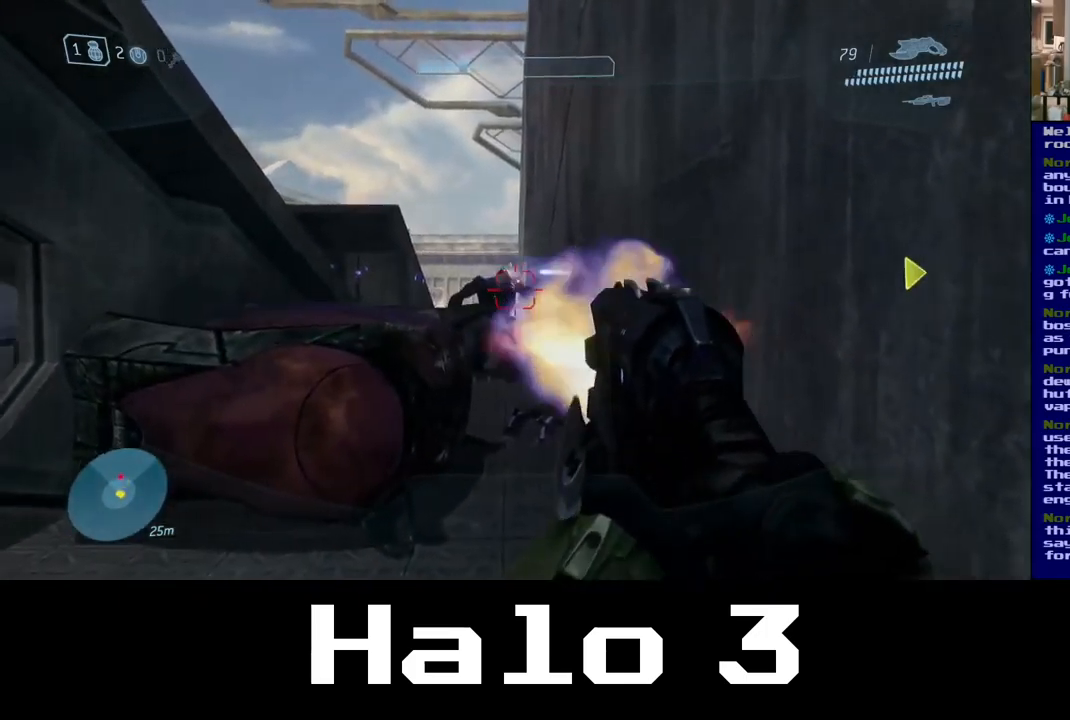
{"dt_ms": 500, "buttons": ["R2"], "left_stick": "left", "right_stick": "center", "events": [[117, "right_stick", "center"], [150, "left_stick", "center"], [333, "left_stick", "left"]]}
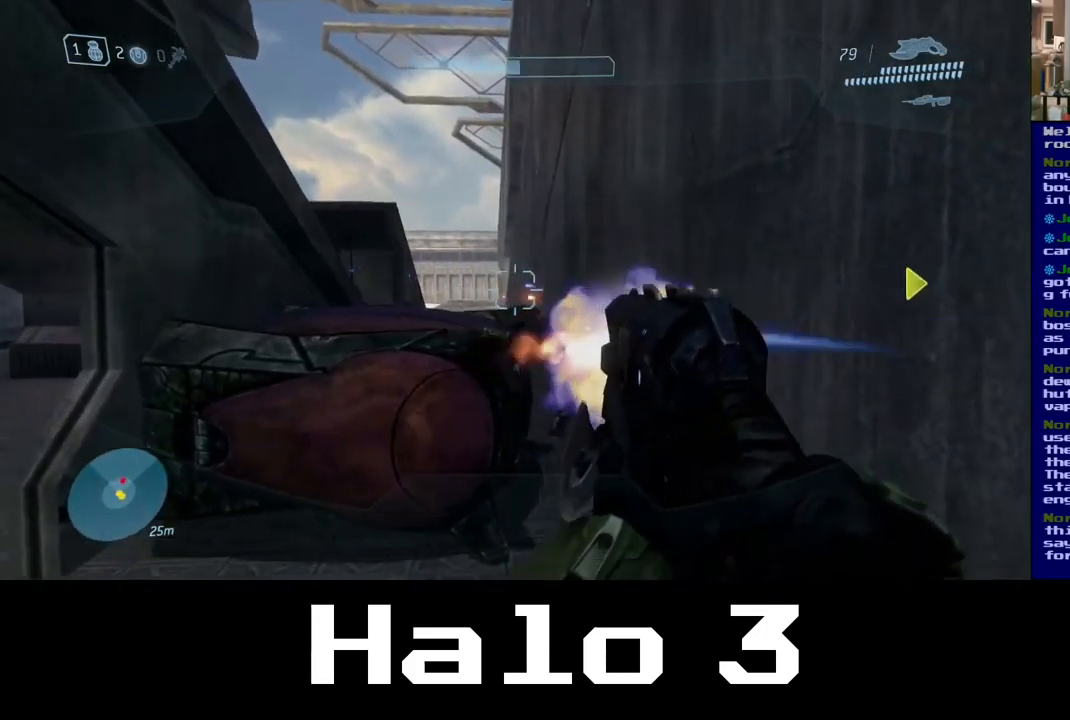
{"dt_ms": 1000, "buttons": [], "left_stick": "down-right", "right_stick": "left"}
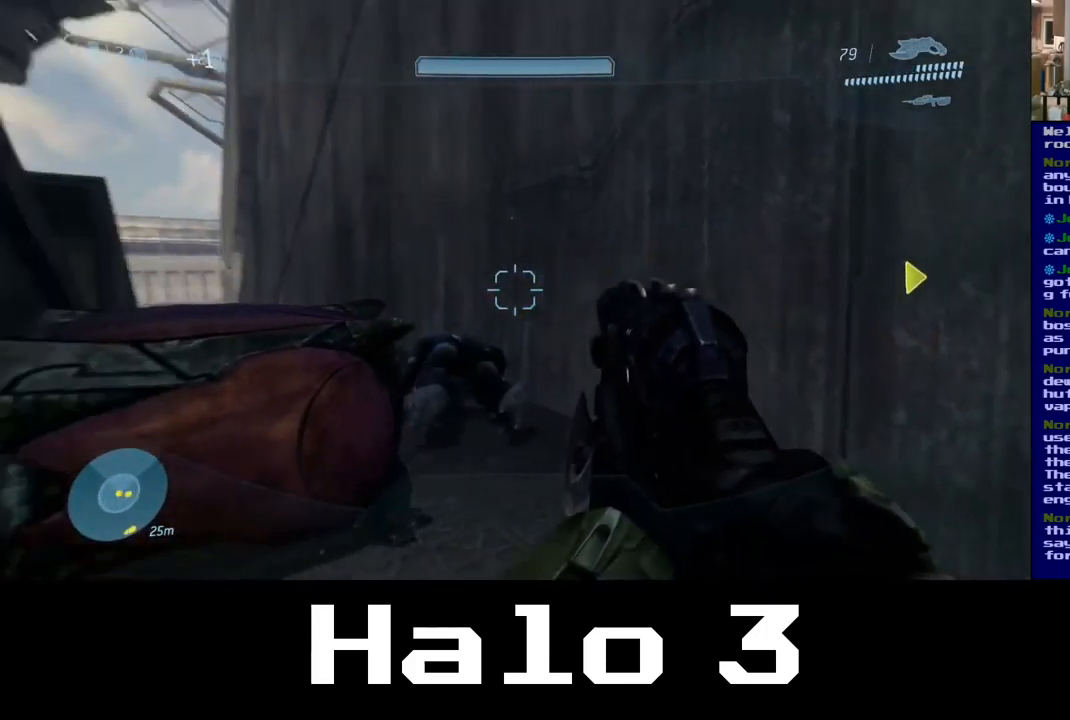
{"dt_ms": 500, "buttons": [], "left_stick": "up", "right_stick": "left", "events": [[217, "left_stick", "up-right"], [317, "left_stick", "up"]]}
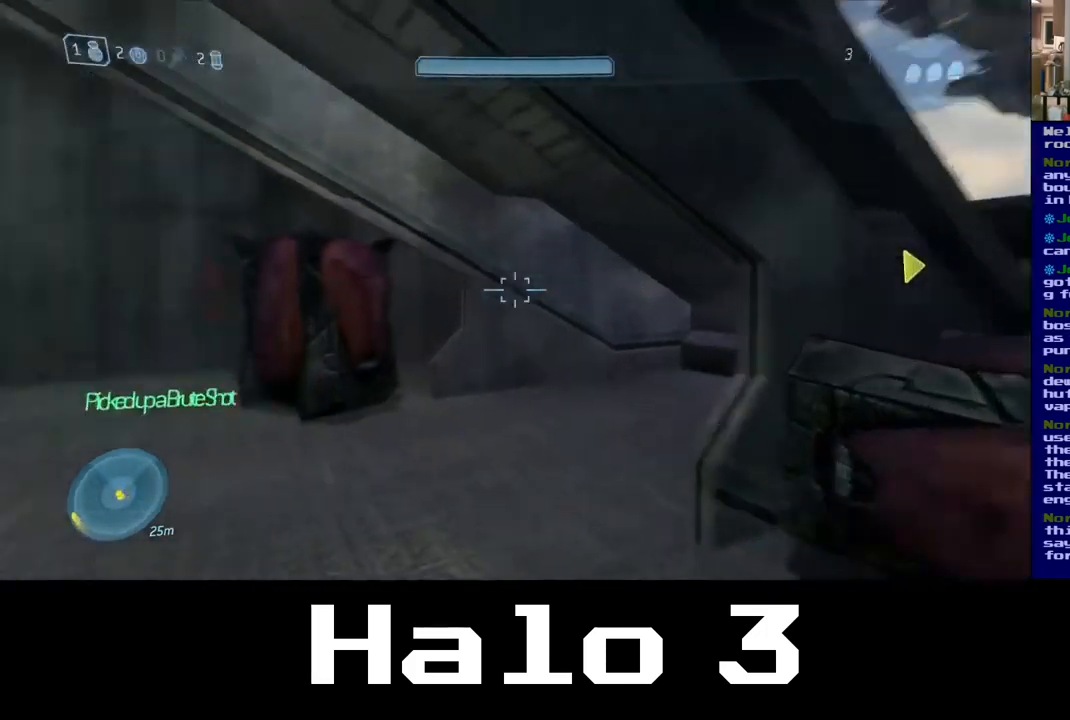
{"dt_ms": 500, "buttons": [], "left_stick": "up", "right_stick": "left", "events": []}
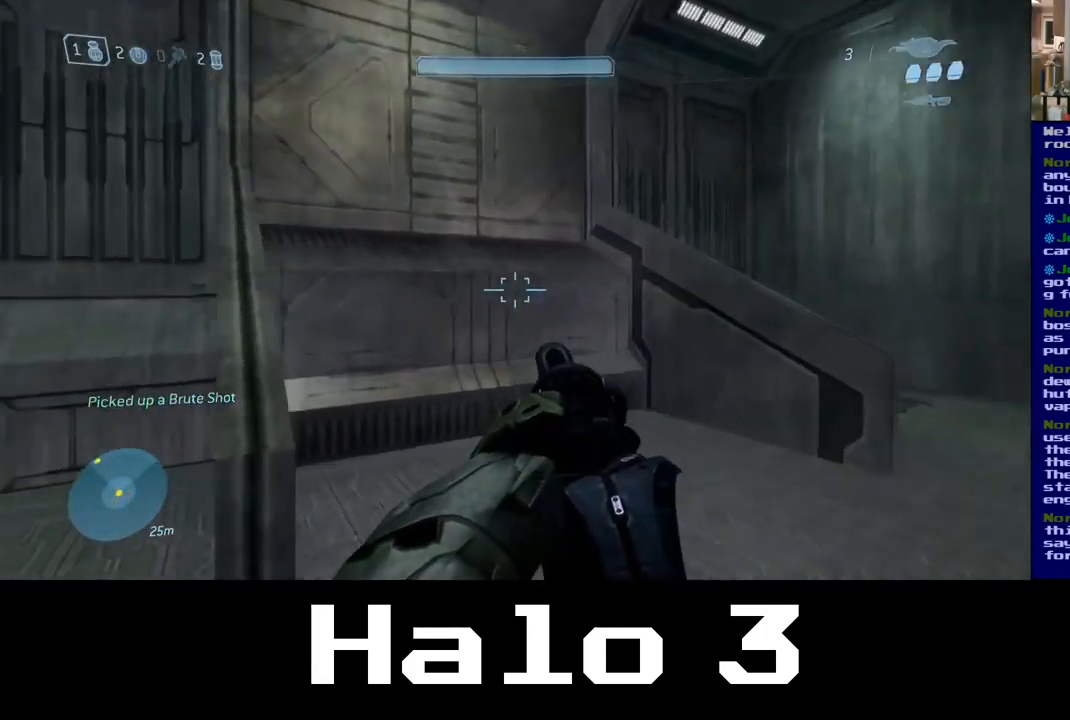
{"dt_ms": 500, "buttons": [], "left_stick": "down-left", "right_stick": "left", "events": [[100, "left_stick", "center"], [150, "left_stick", "down"], [383, "left_stick", "down-left"]]}
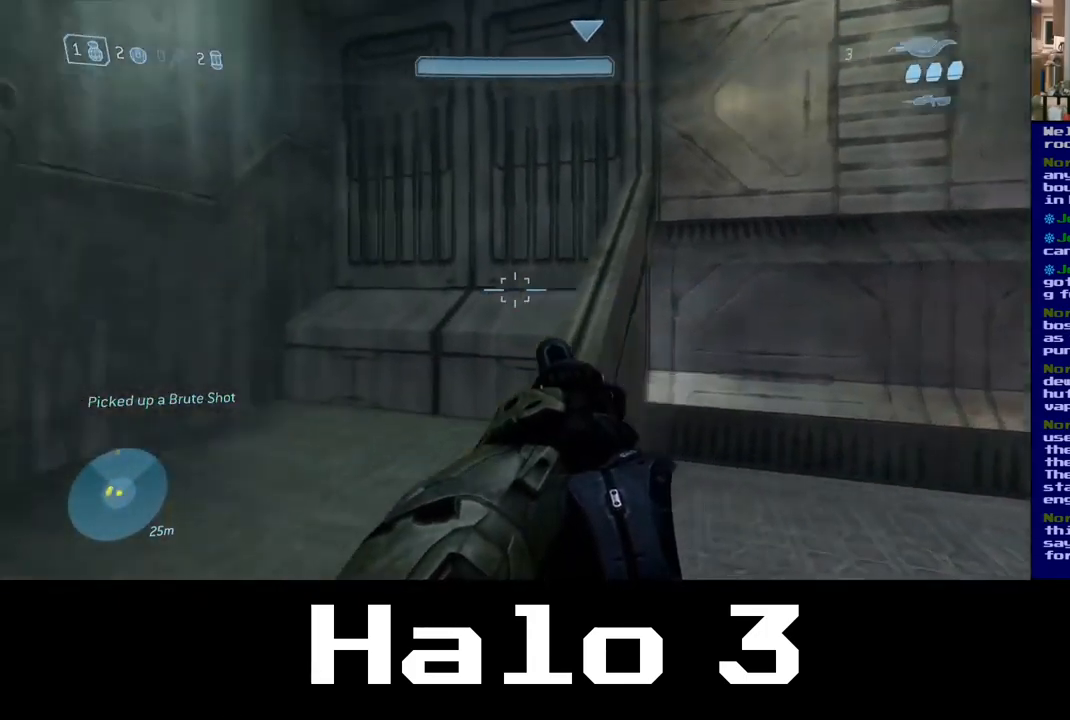
{"dt_ms": 500, "buttons": [], "left_stick": "up", "right_stick": "center", "events": [[167, "left_stick", "up-left"], [267, "right_stick", "center"], [367, "left_stick", "up"]]}
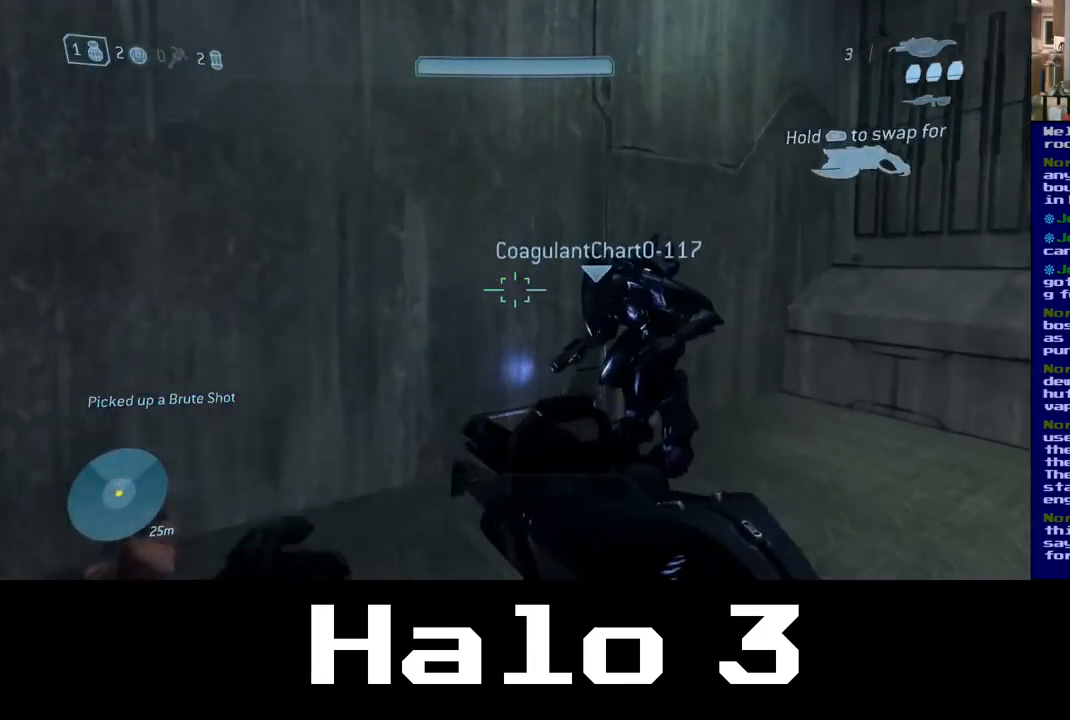
{"dt_ms": 500, "buttons": [], "left_stick": "up-left", "right_stick": "left", "events": [[67, "right_stick", "left"], [367, "left_stick", "up-left"]]}
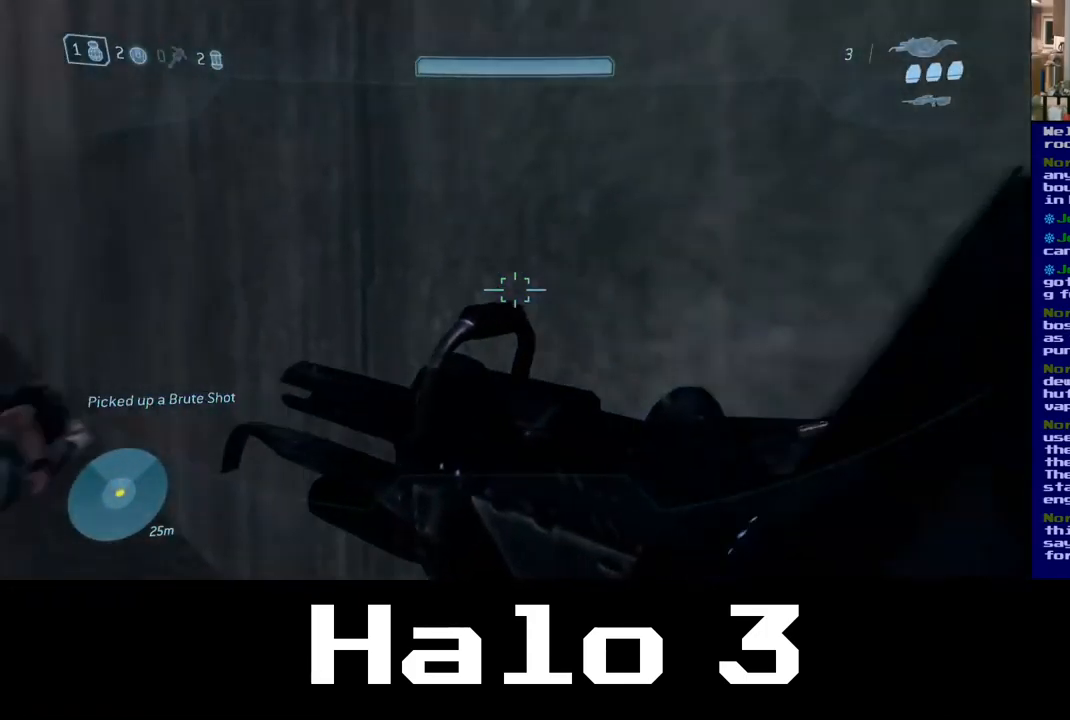
{"dt_ms": 516, "buttons": [], "left_stick": "up-right", "right_stick": "center", "events": [[150, "left_stick", "up"], [417, "right_stick", "center"], [499, "left_stick", "up-right"]]}
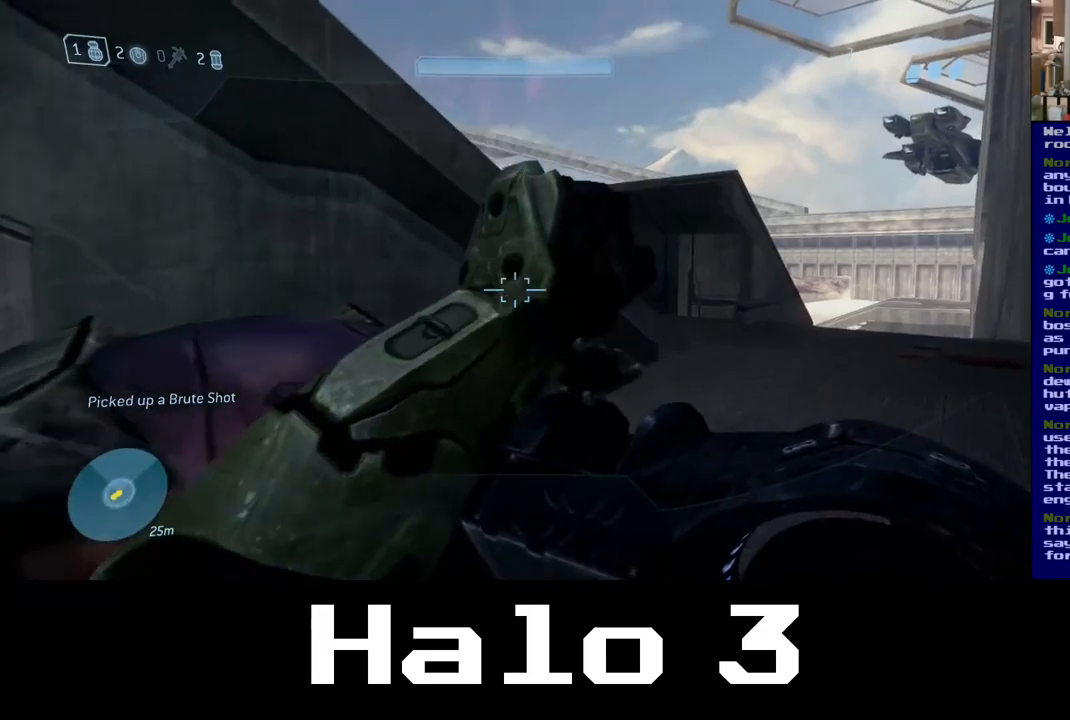
{"dt_ms": 500, "buttons": ["A"], "left_stick": "up-left", "right_stick": "center", "events": [[317, "left_stick", "up"], [433, "left_stick", "up-left"], [500, "A", "down"]]}
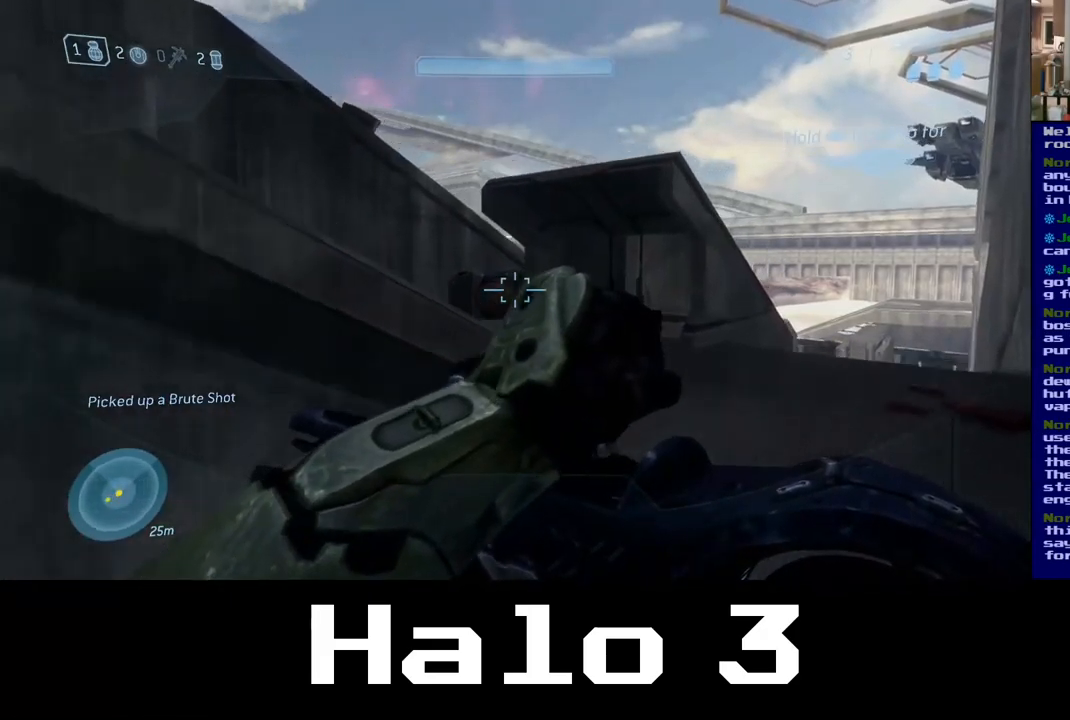
{"dt_ms": 500, "buttons": [], "left_stick": "up-left", "right_stick": "left", "events": [[117, "A", "up"], [283, "right_stick", "left"]]}
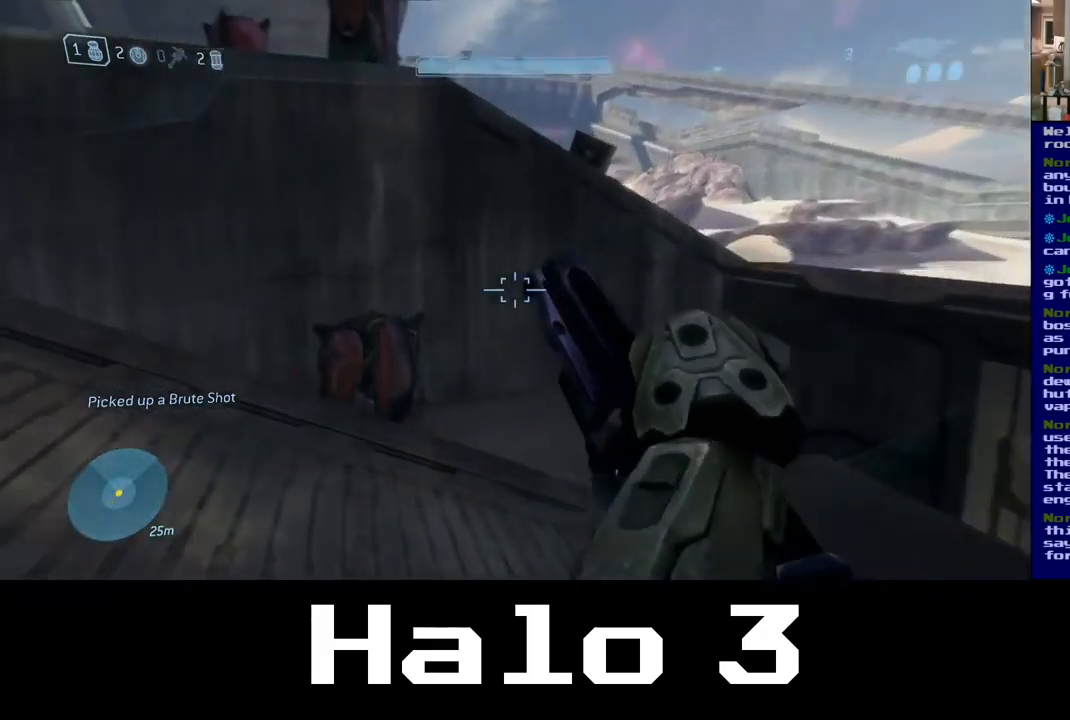
{"dt_ms": 500, "buttons": [], "left_stick": "up", "right_stick": "center", "events": [[33, "left_stick", "left"], [300, "left_stick", "up-left"], [300, "right_stick", "up-left"], [400, "left_stick", "up"], [483, "right_stick", "center"]]}
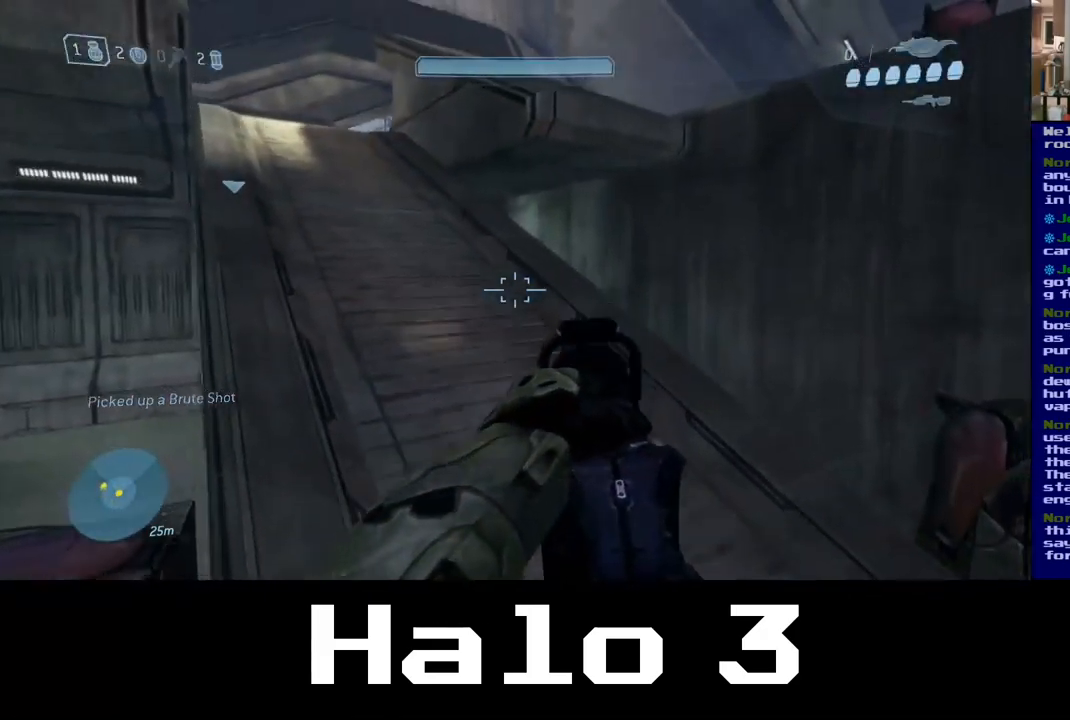
{"dt_ms": 500, "buttons": [], "left_stick": "up", "right_stick": "center", "events": [[200, "right_stick", "up-left"], [400, "right_stick", "center"]]}
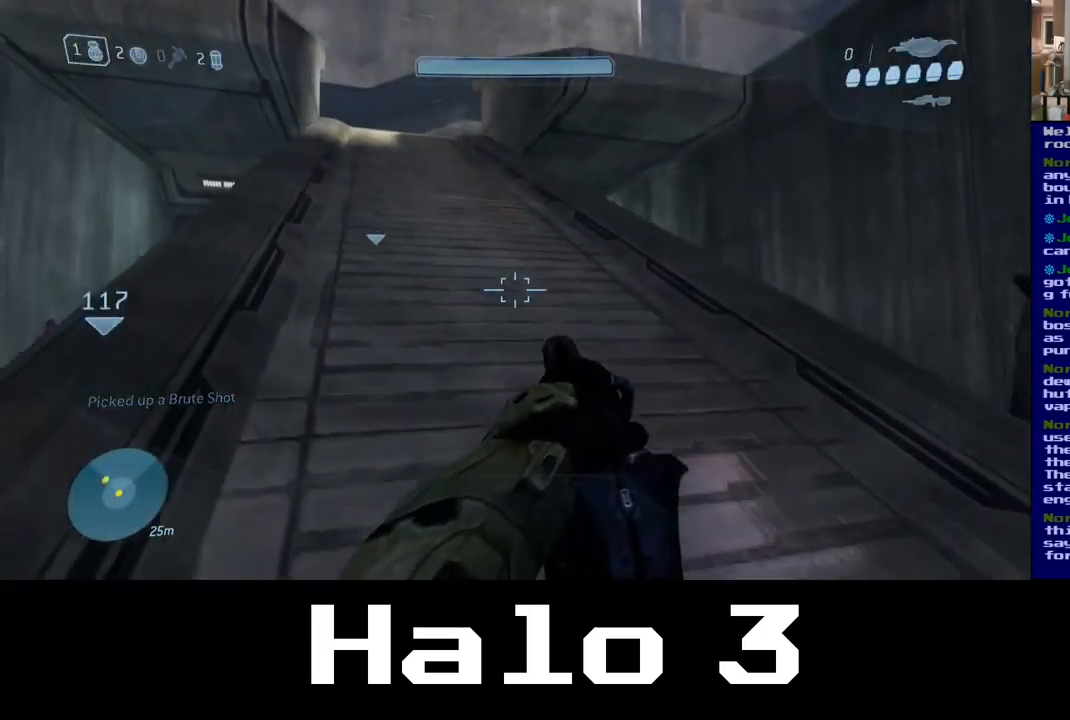
{"dt_ms": 500, "buttons": [], "left_stick": "up", "right_stick": "left", "events": [[333, "right_stick", "left"]]}
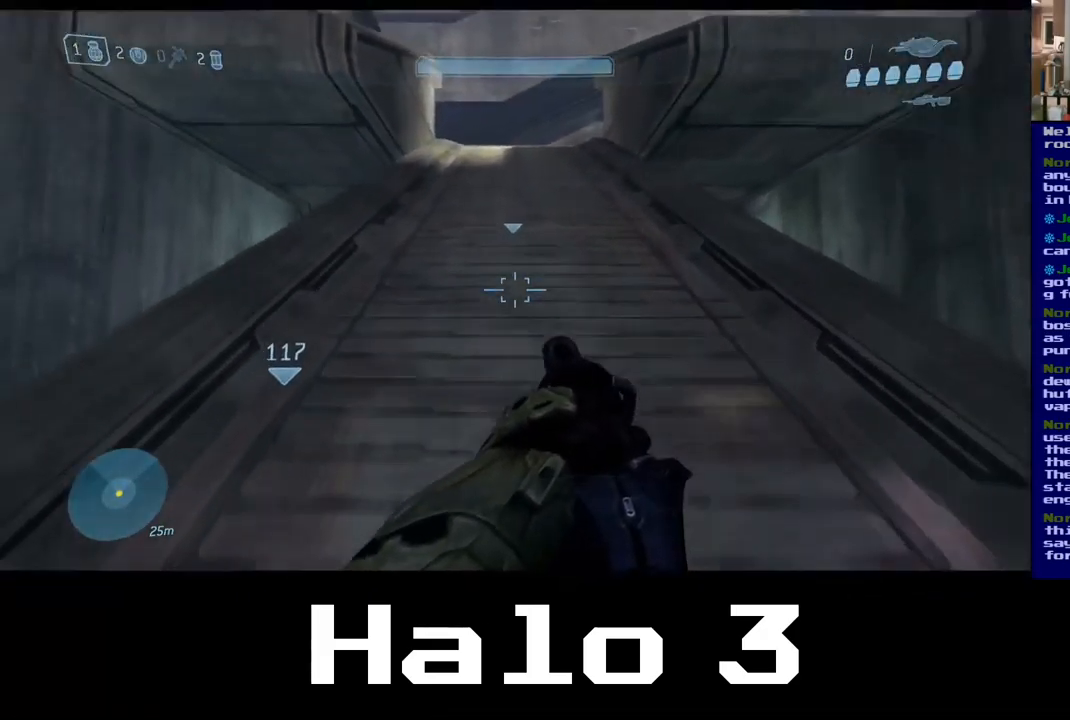
{"dt_ms": 500, "buttons": [], "left_stick": "up", "right_stick": "center", "events": [[33, "right_stick", "center"]]}
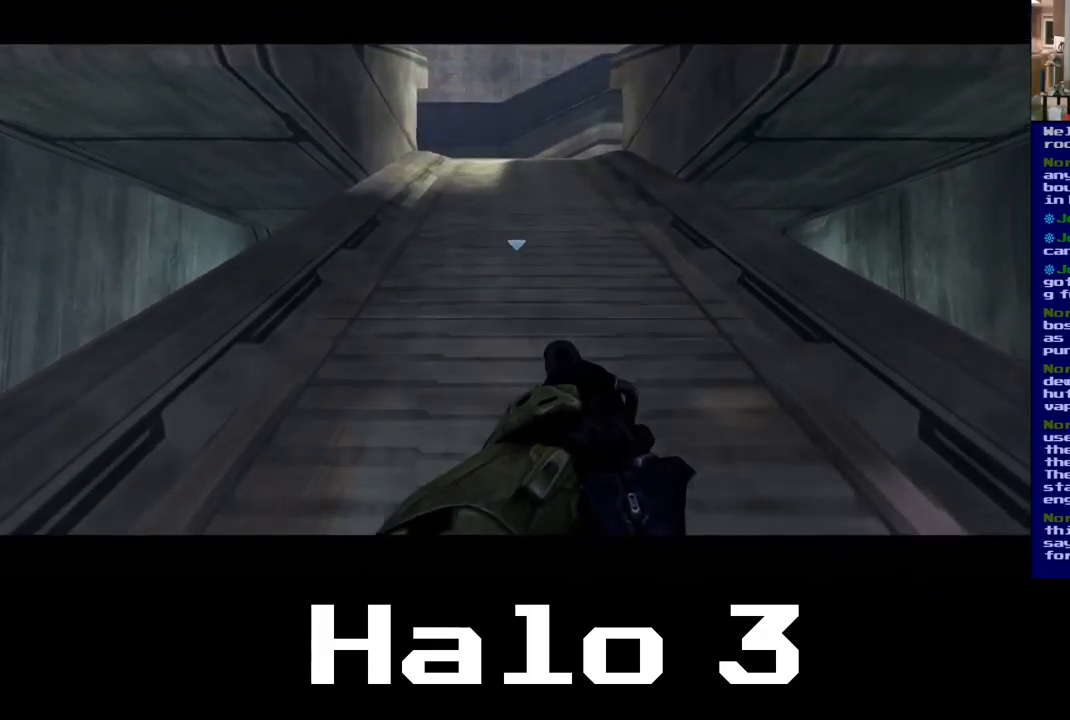
{"dt_ms": 500, "buttons": [], "left_stick": "up", "right_stick": "center", "events": []}
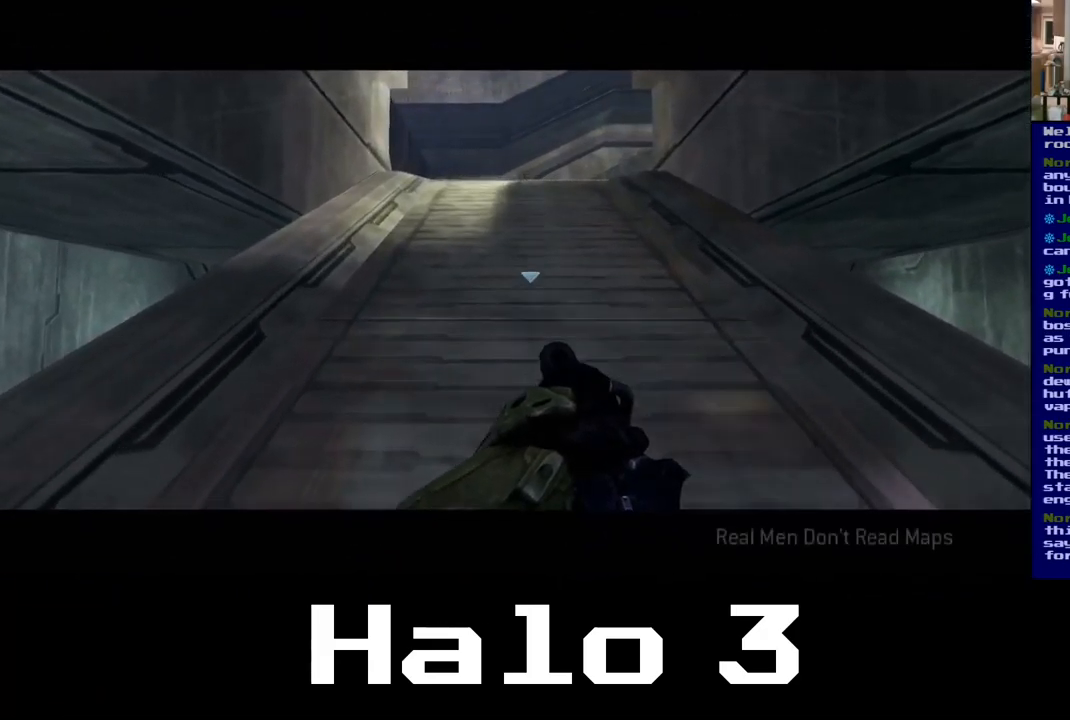
{"dt_ms": 500, "buttons": ["A"], "left_stick": "up", "right_stick": "center", "events": [[383, "A", "down"]]}
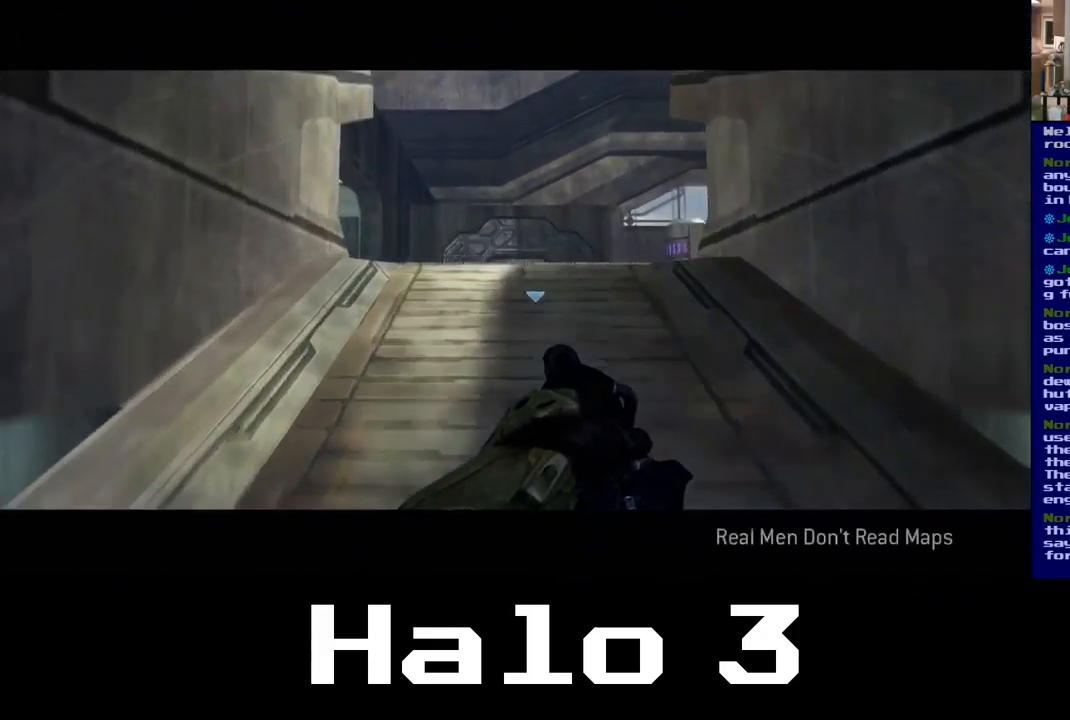
{"dt_ms": 500, "buttons": [], "left_stick": "up", "right_stick": "center", "events": [[167, "A", "up"], [350, "Y", "down"], [467, "Y", "up"]]}
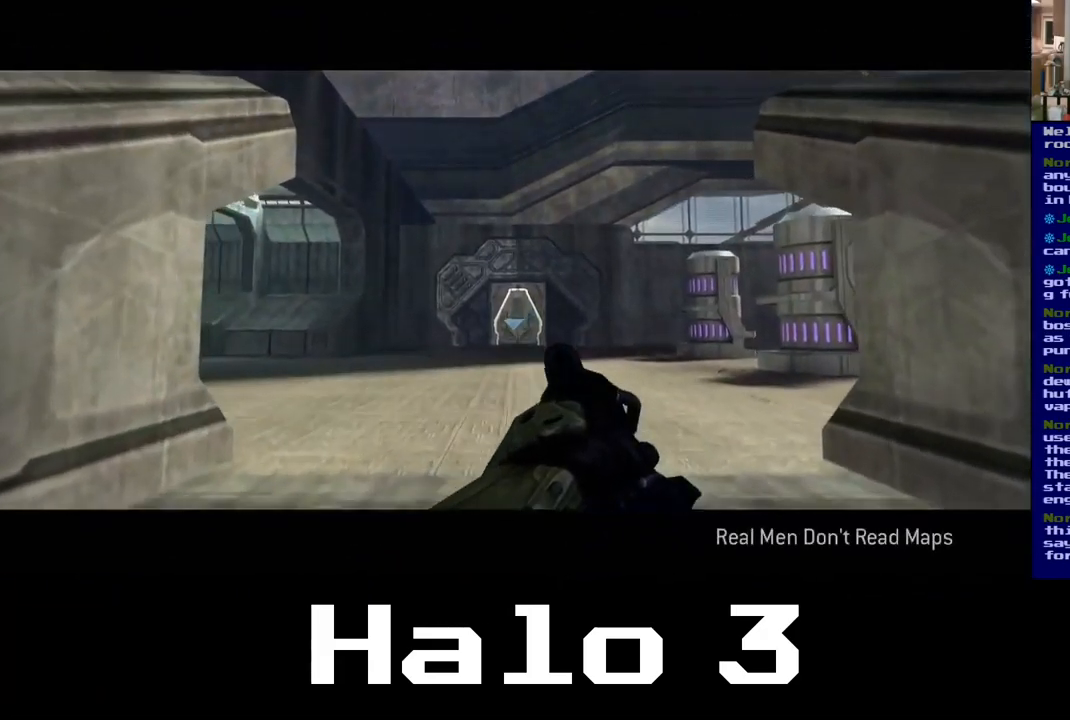
{"dt_ms": 500, "buttons": [], "left_stick": "up", "right_stick": "center", "events": []}
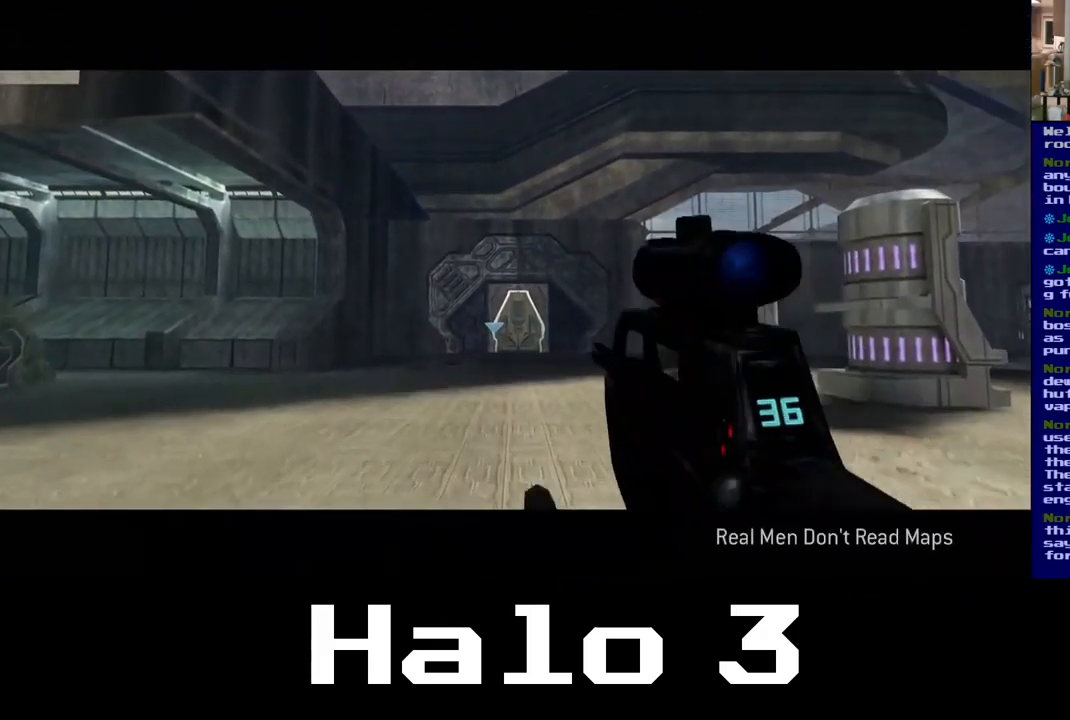
{"dt_ms": 500, "buttons": [], "left_stick": "up", "right_stick": "left", "events": [[484, "right_stick", "left"]]}